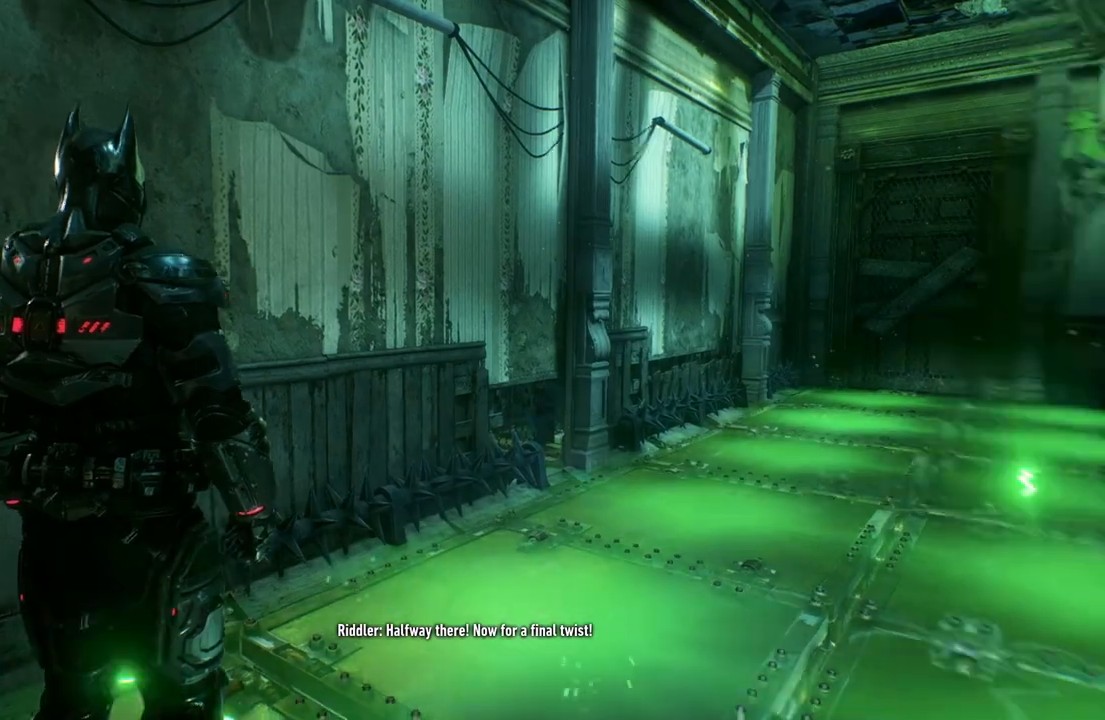
Gameplay with a controller (Xbox layout); each line is a JSON object with the inputs held at the frame after it. "events" lists button and stick changes between this image and that frame as [ms after this image, input, new state], when the widget could be followed in between.
{"buttons": [], "left_stick": "up", "right_stick": "down-right", "events": [[267, "left_stick", "up"]]}
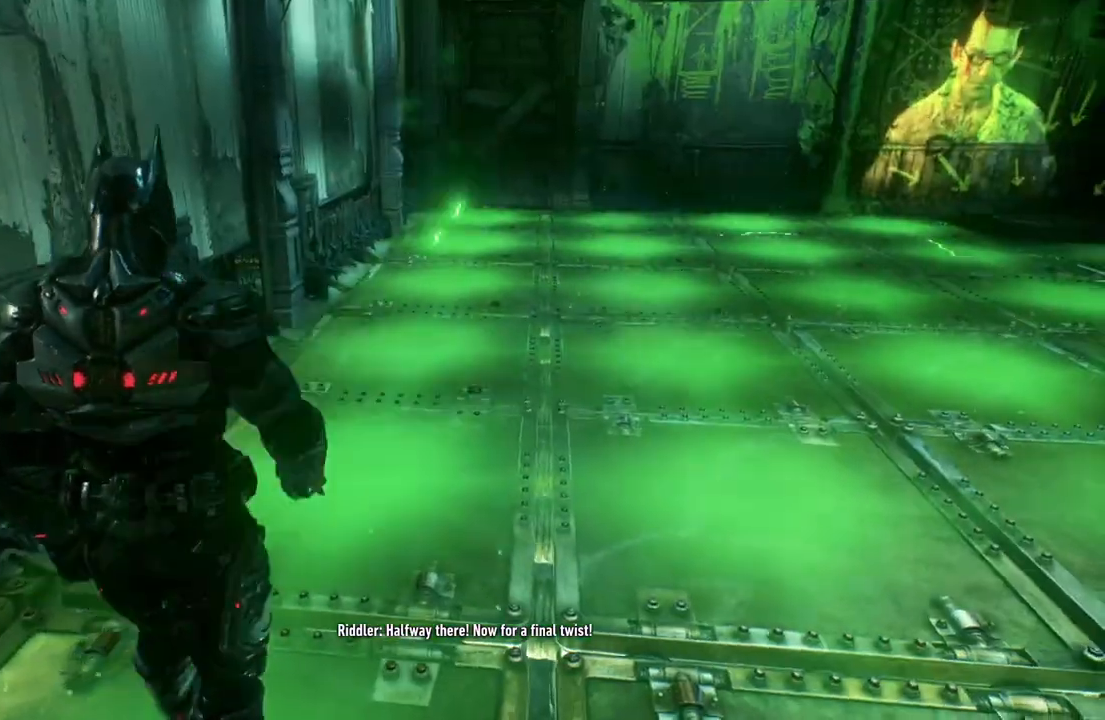
{"buttons": [], "left_stick": "center", "right_stick": "right", "events": [[167, "right_stick", "center"], [267, "right_stick", "right"], [417, "left_stick", "center"]]}
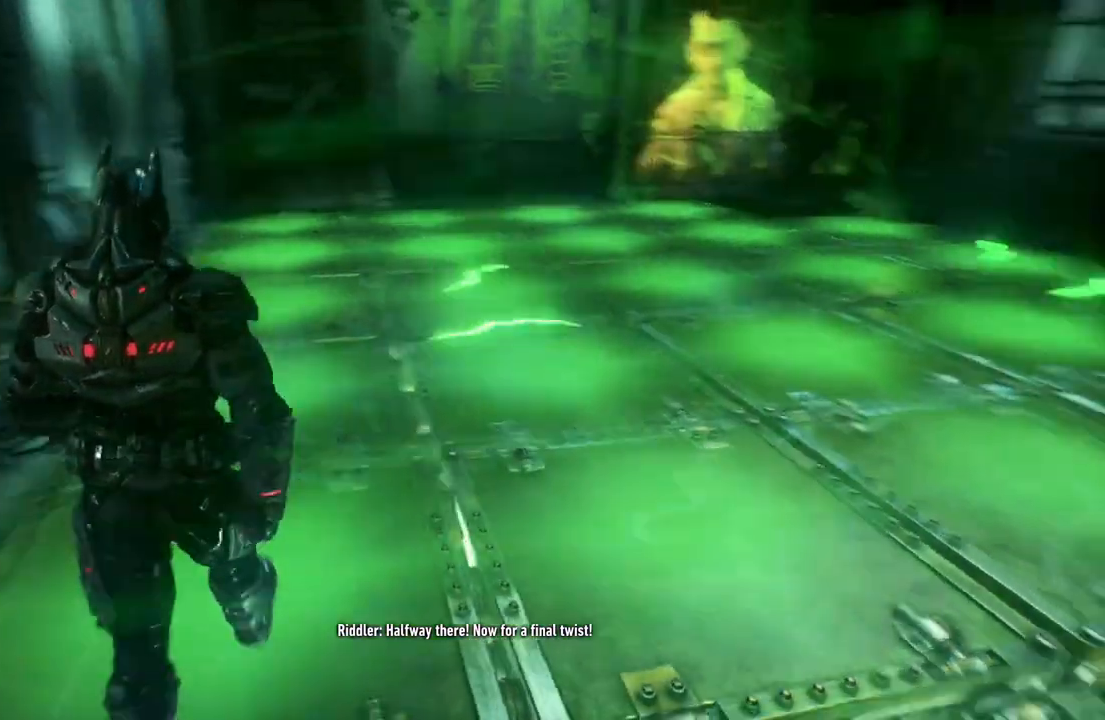
{"buttons": [], "left_stick": "center", "right_stick": "up-left", "events": [[50, "right_stick", "center"], [167, "L1", "down"], [350, "L1", "up"], [433, "right_stick", "up-left"]]}
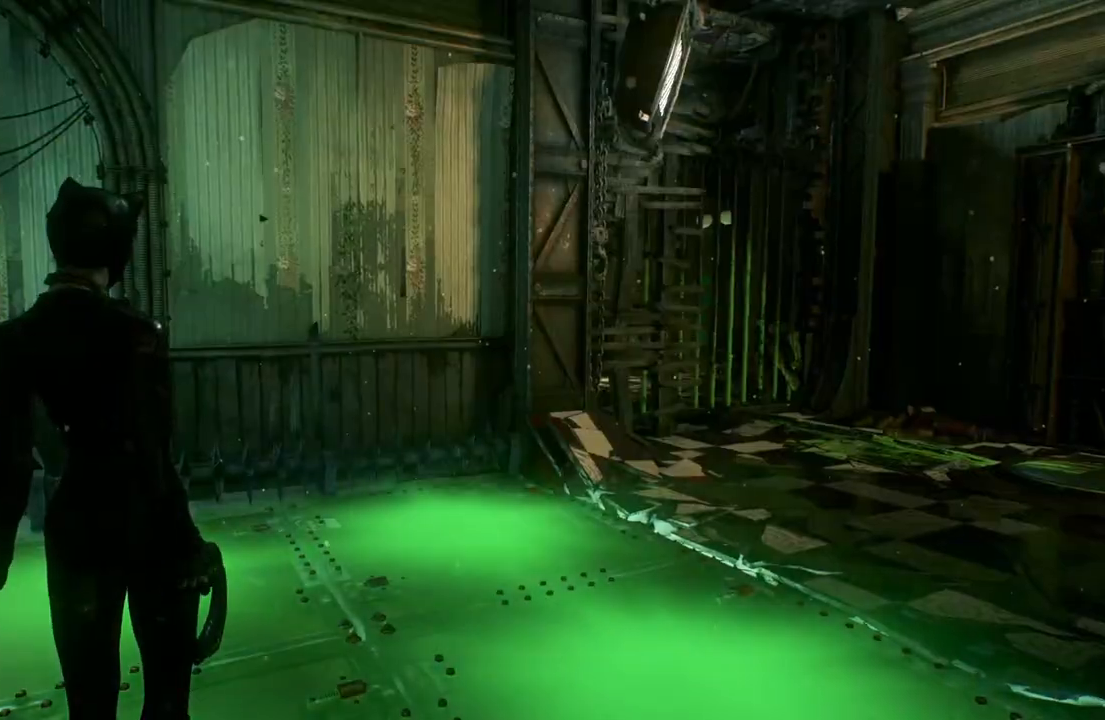
{"buttons": [], "left_stick": "center", "right_stick": "right", "events": [[150, "right_stick", "up"], [250, "right_stick", "up-right"], [400, "right_stick", "right"]]}
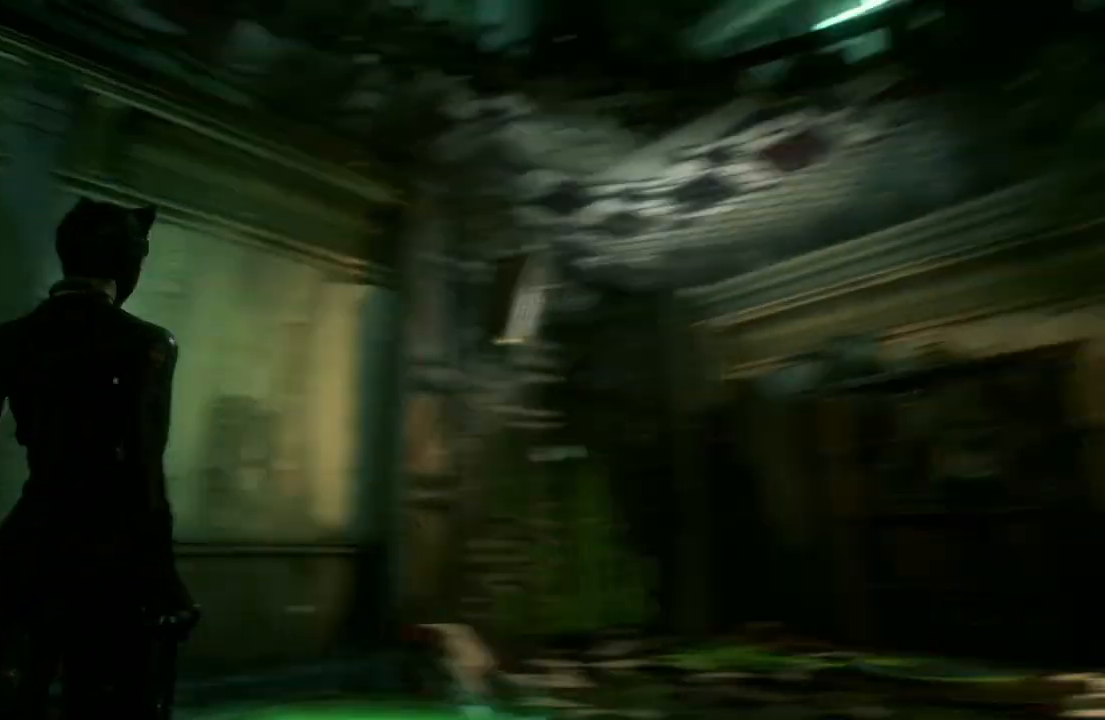
{"buttons": [], "left_stick": "center", "right_stick": "left", "events": [[100, "right_stick", "center"], [150, "right_stick", "left"]]}
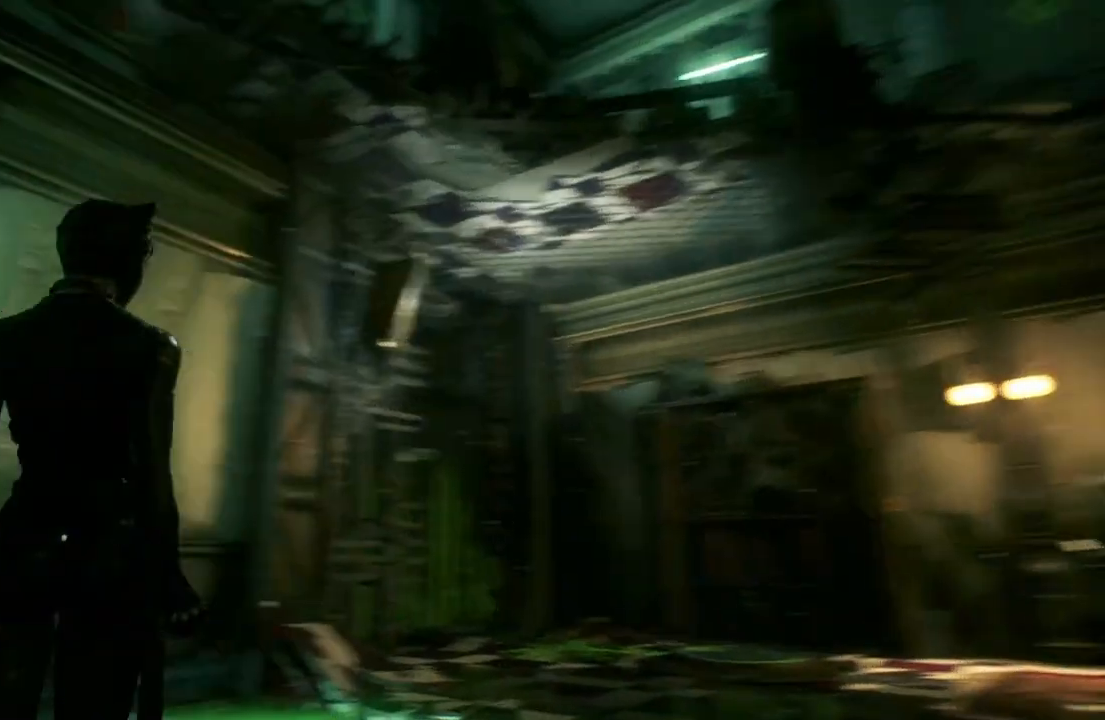
{"buttons": [], "left_stick": "center", "right_stick": "left", "events": []}
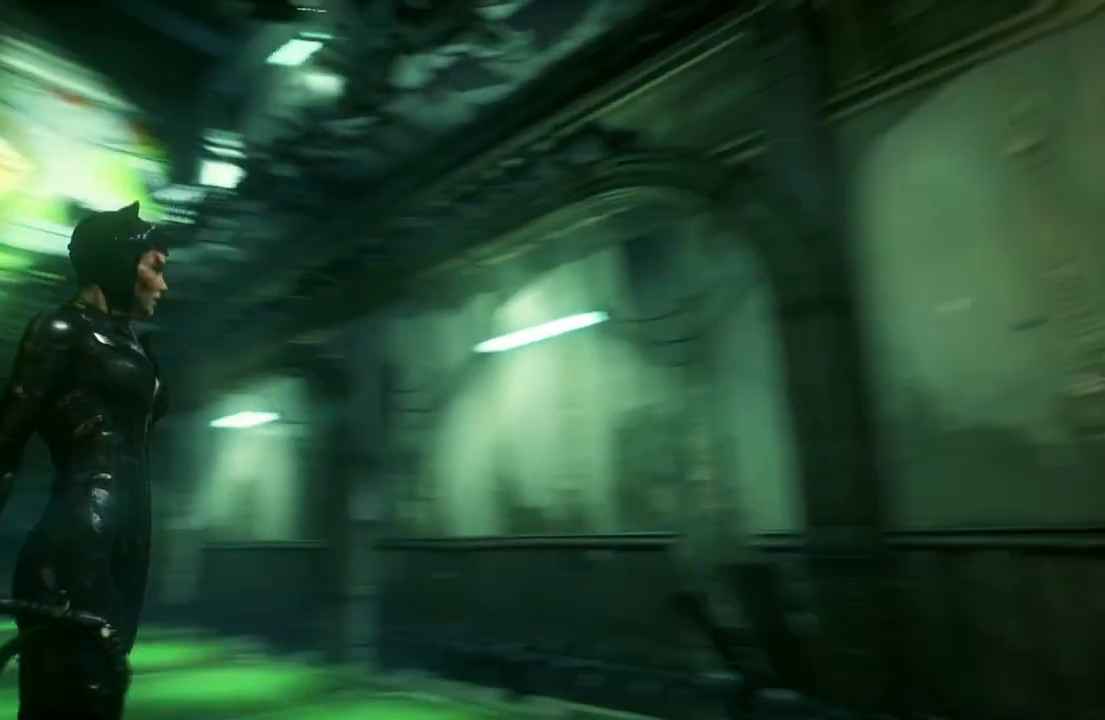
{"buttons": [], "left_stick": "center", "right_stick": "center", "events": [[33, "right_stick", "down-left"], [150, "right_stick", "center"]]}
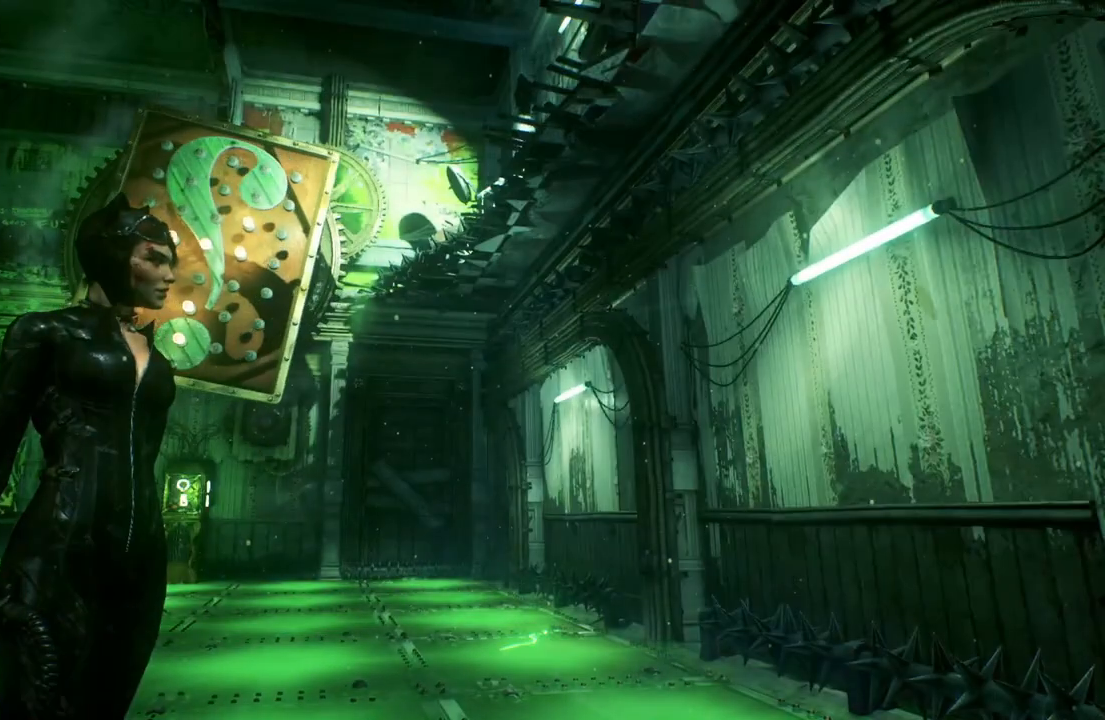
{"buttons": [], "left_stick": "center", "right_stick": "down-left", "events": [[183, "right_stick", "down-left"]]}
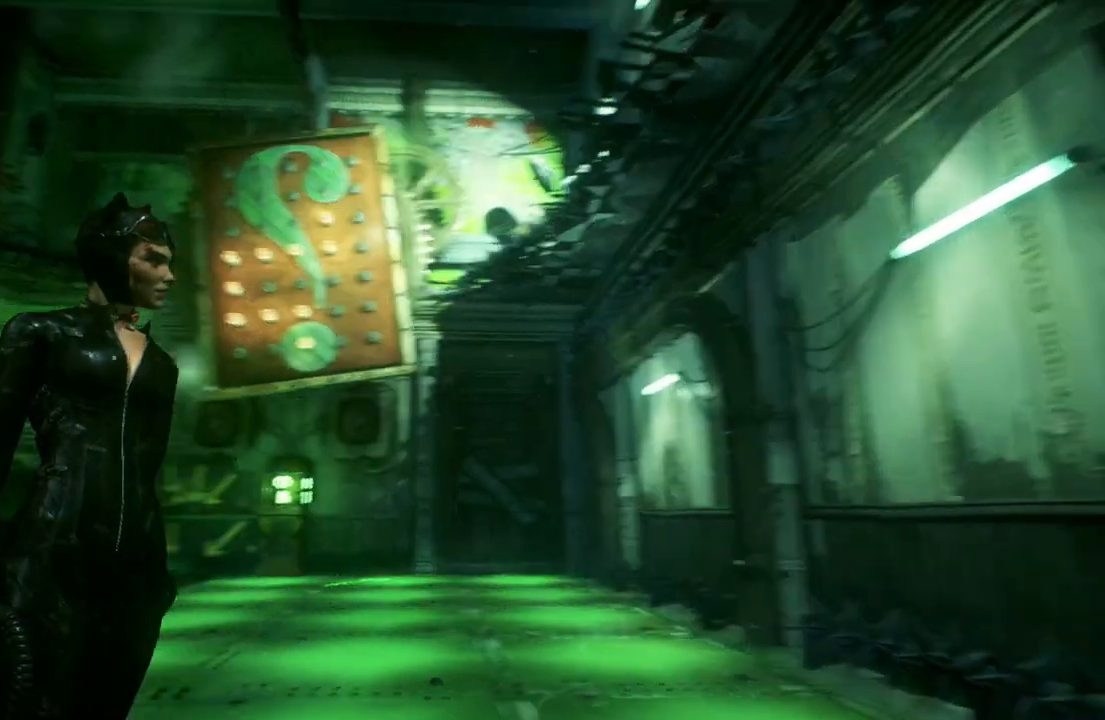
{"buttons": [], "left_stick": "center", "right_stick": "center", "events": [[17, "right_stick", "center"]]}
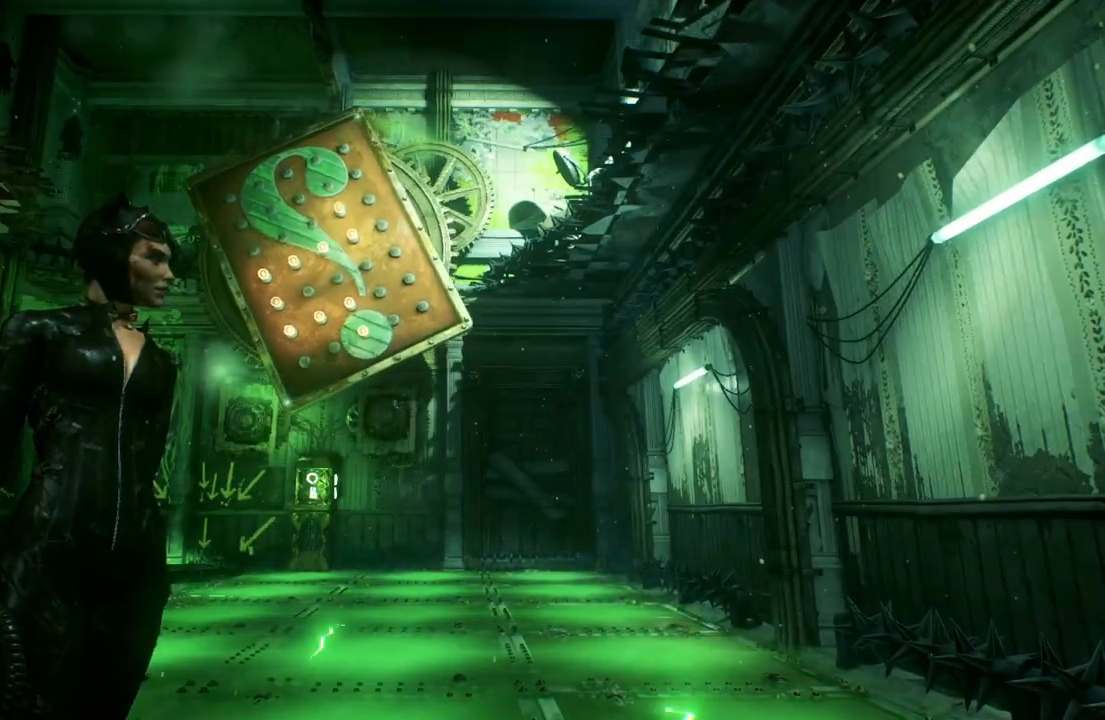
{"buttons": [], "left_stick": "center", "right_stick": "center", "events": []}
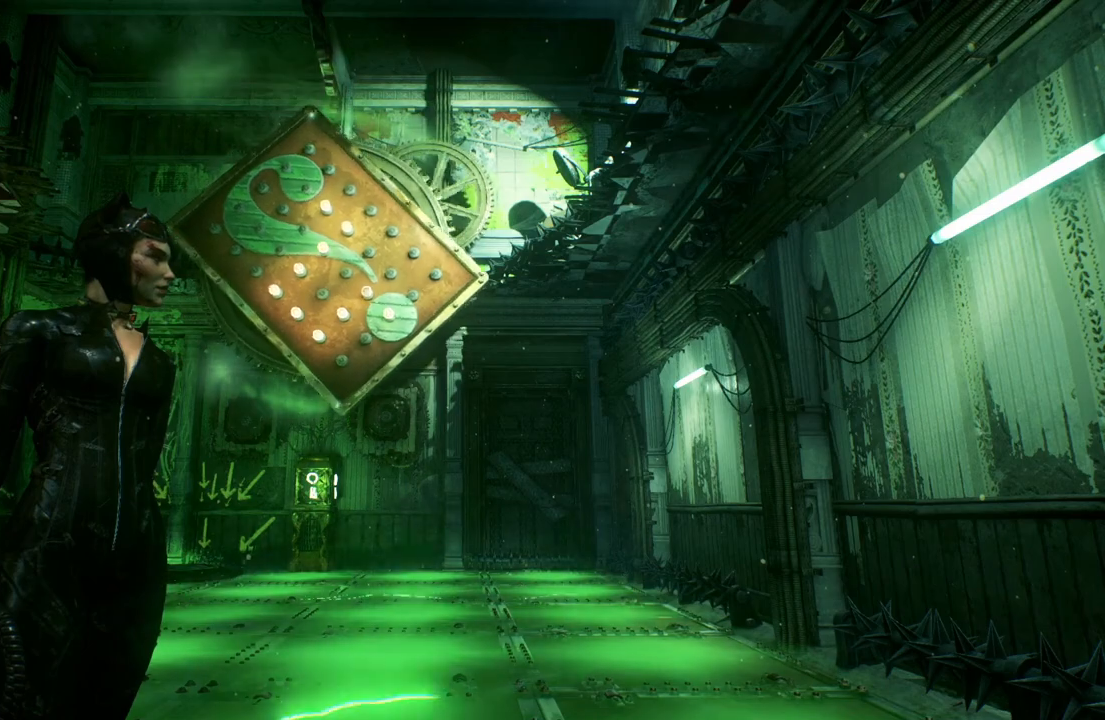
{"buttons": [], "left_stick": "center", "right_stick": "center", "events": []}
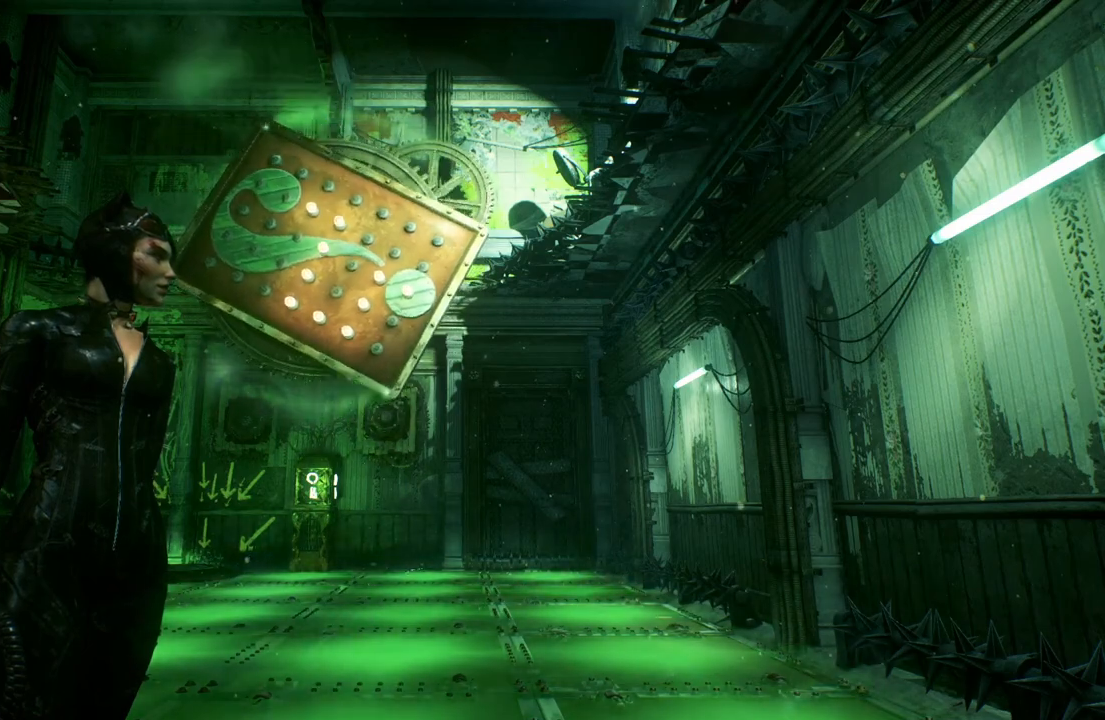
{"buttons": ["L1"], "left_stick": "center", "right_stick": "center", "events": [[467, "L1", "down"]]}
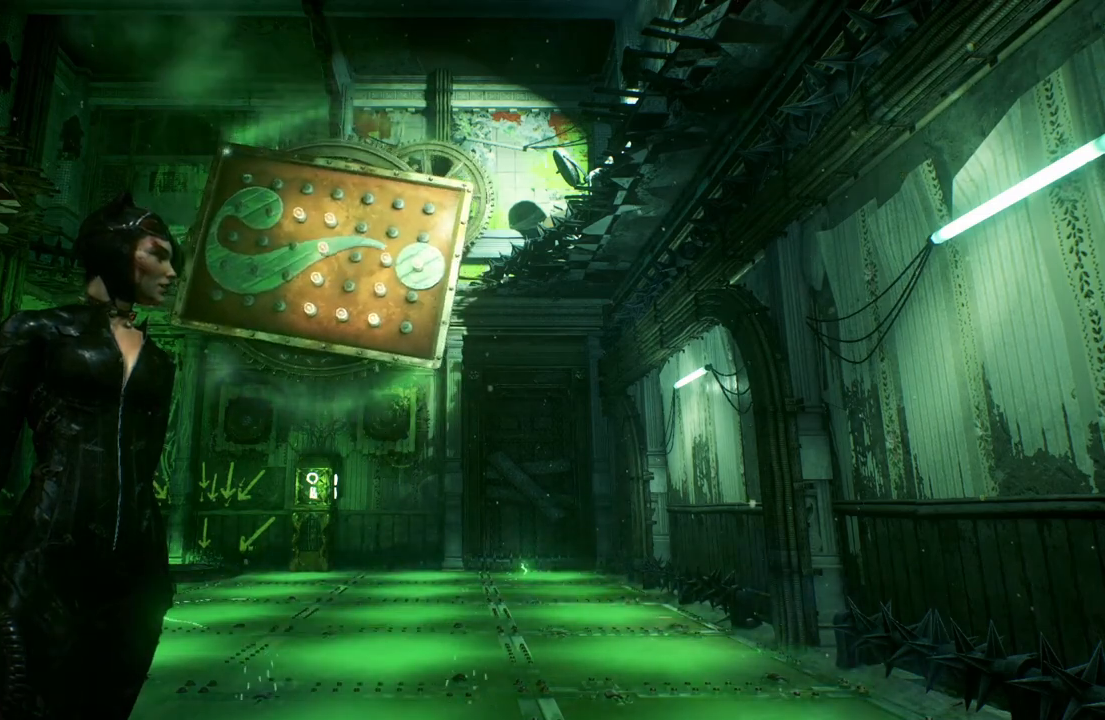
{"buttons": [], "left_stick": "center", "right_stick": "down-right", "events": [[183, "L1", "up"], [283, "right_stick", "down"], [350, "right_stick", "down-right"]]}
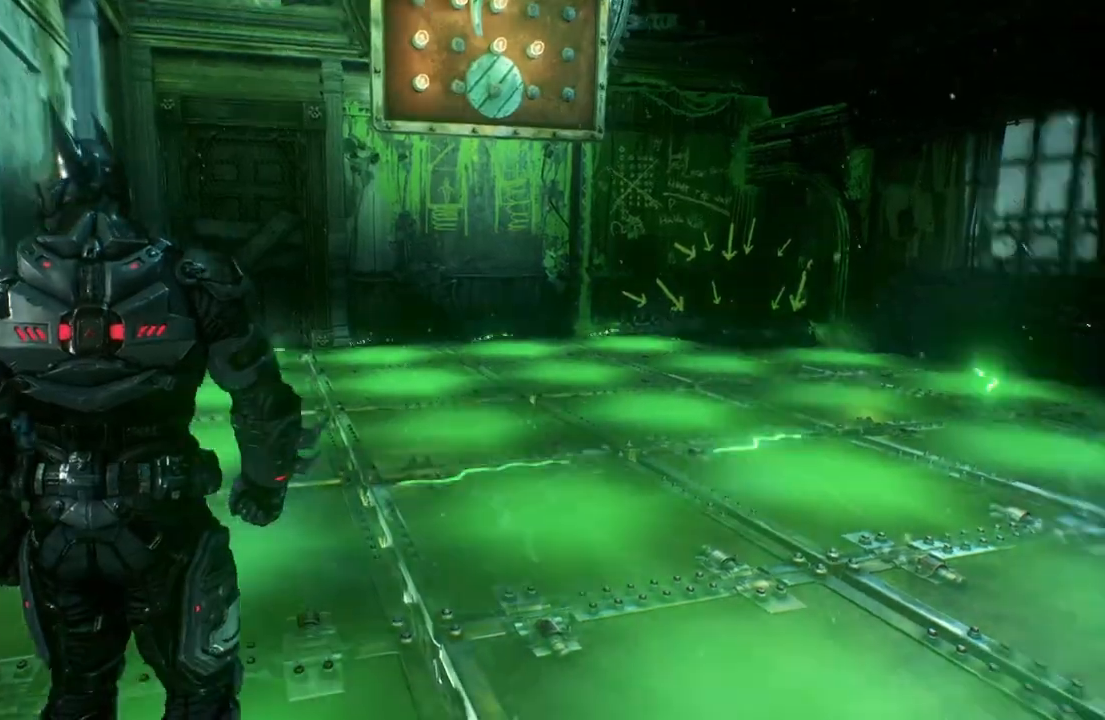
{"buttons": [], "left_stick": "up", "right_stick": "center", "events": [[167, "left_stick", "up"], [167, "right_stick", "down-left"], [400, "right_stick", "center"]]}
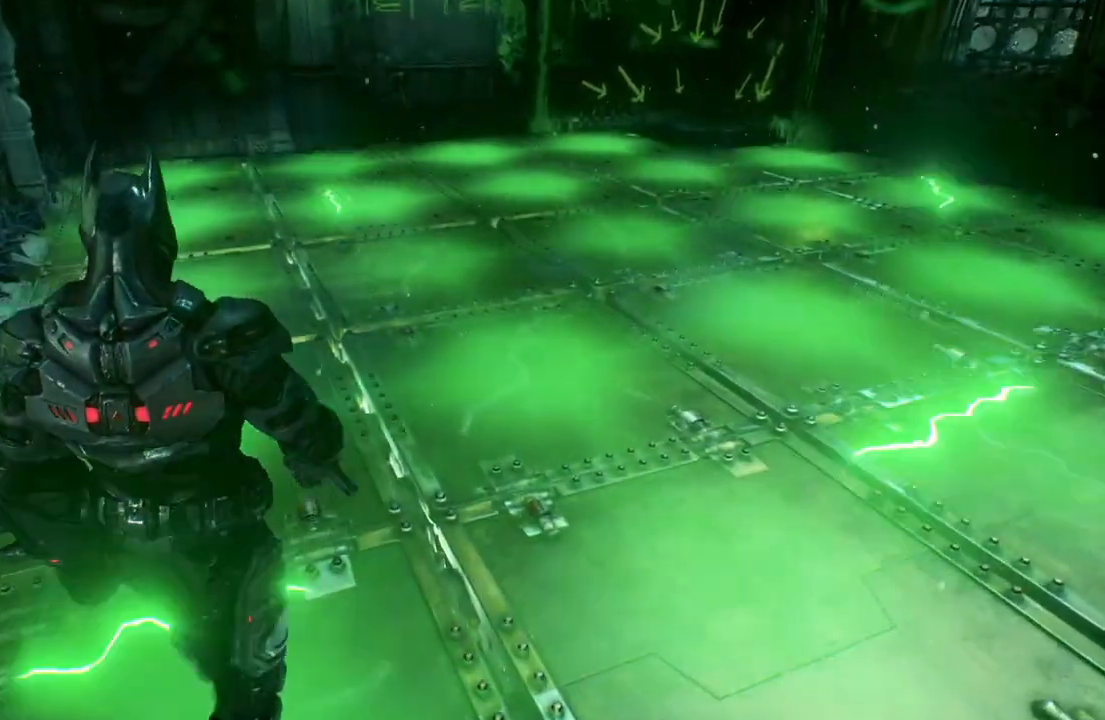
{"buttons": [], "left_stick": "up", "right_stick": "right", "events": [[33, "left_stick", "up-left"], [233, "right_stick", "right"], [333, "left_stick", "up"]]}
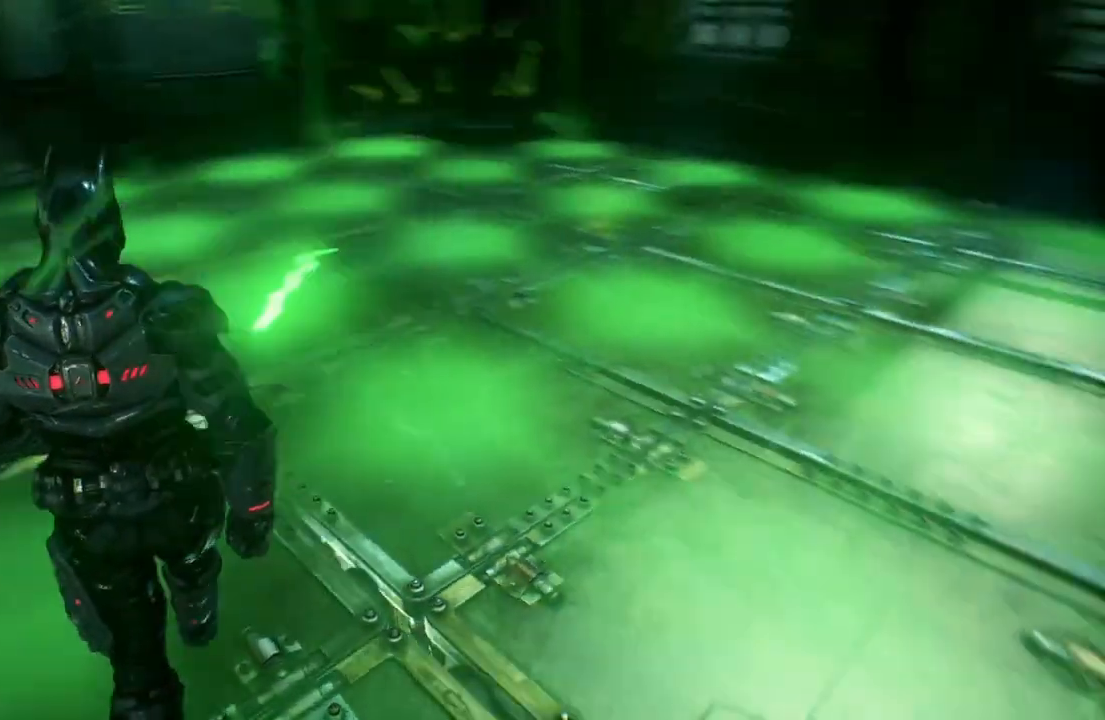
{"buttons": [], "left_stick": "up-right", "right_stick": "center", "events": [[283, "left_stick", "up-right"], [433, "right_stick", "center"]]}
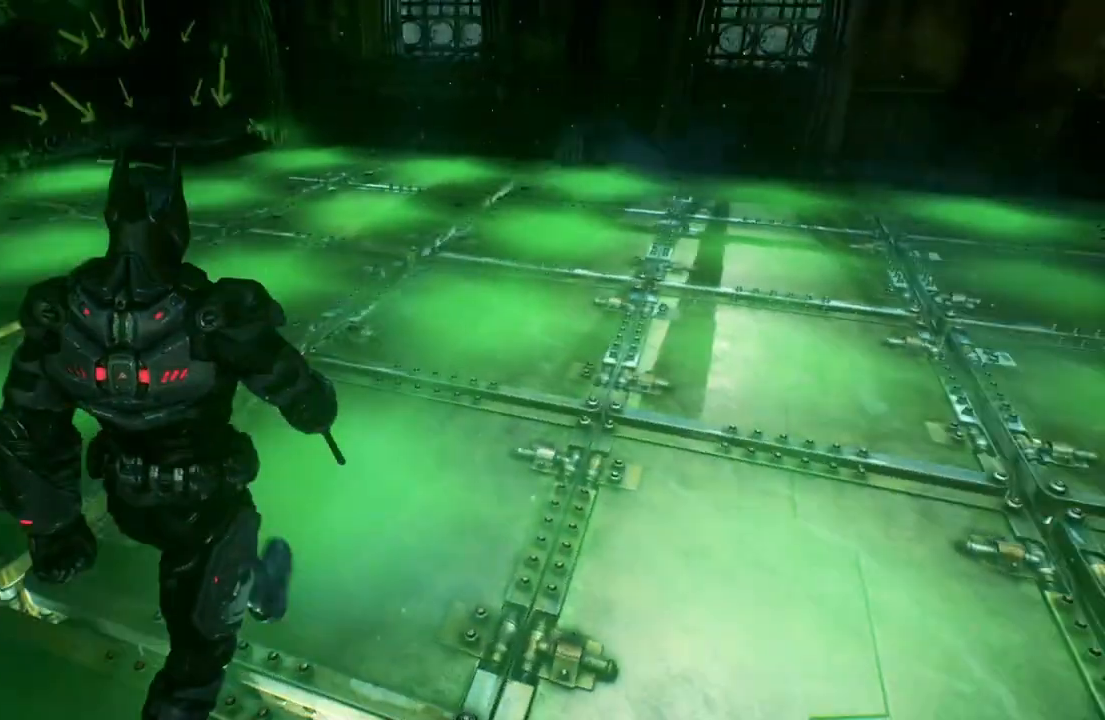
{"buttons": [], "left_stick": "up-right", "right_stick": "center", "events": []}
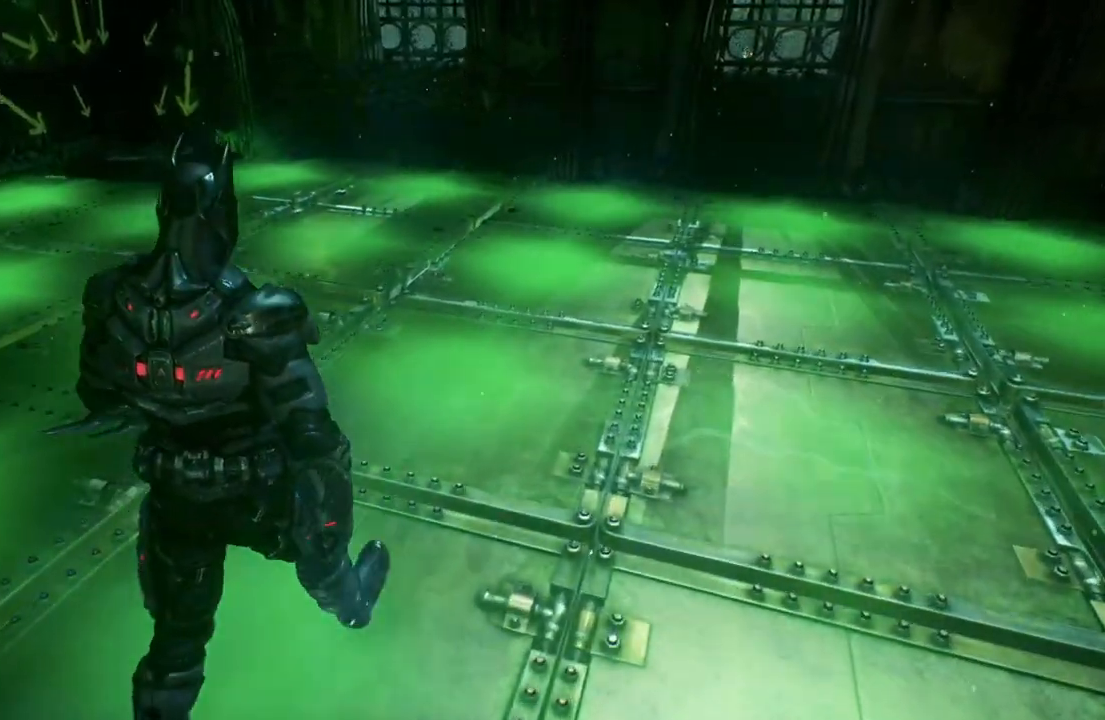
{"buttons": [], "left_stick": "up-right", "right_stick": "center", "events": []}
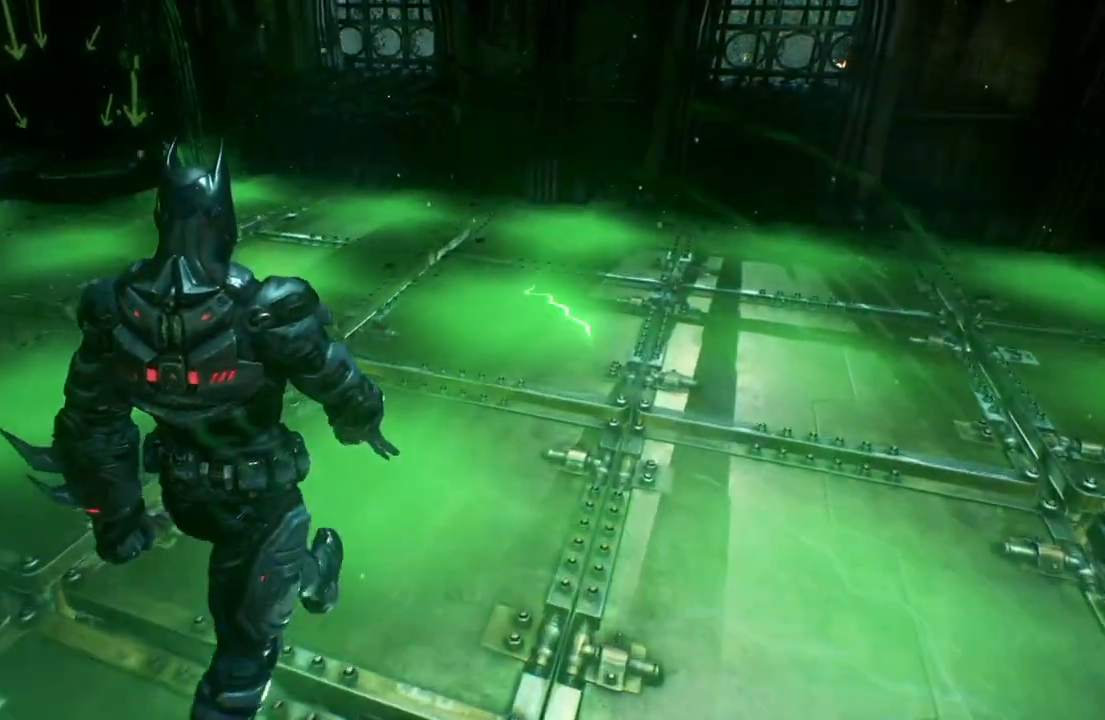
{"buttons": [], "left_stick": "up-right", "right_stick": "center", "events": []}
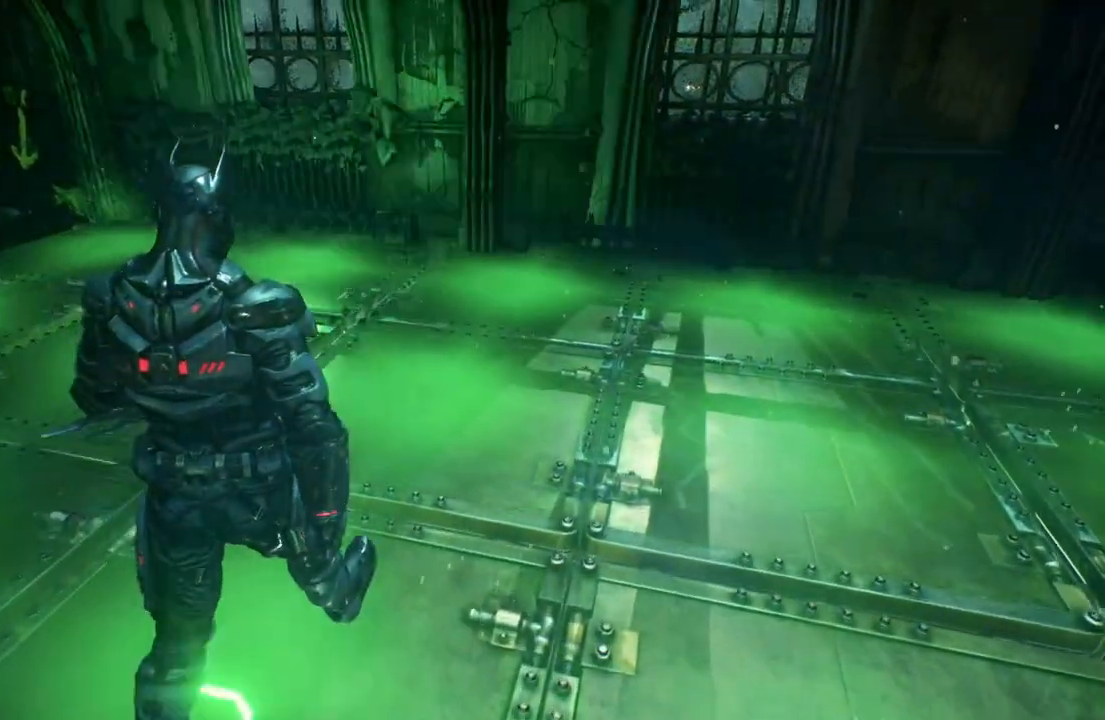
{"buttons": [], "left_stick": "center", "right_stick": "left", "events": [[267, "right_stick", "left"], [450, "left_stick", "center"]]}
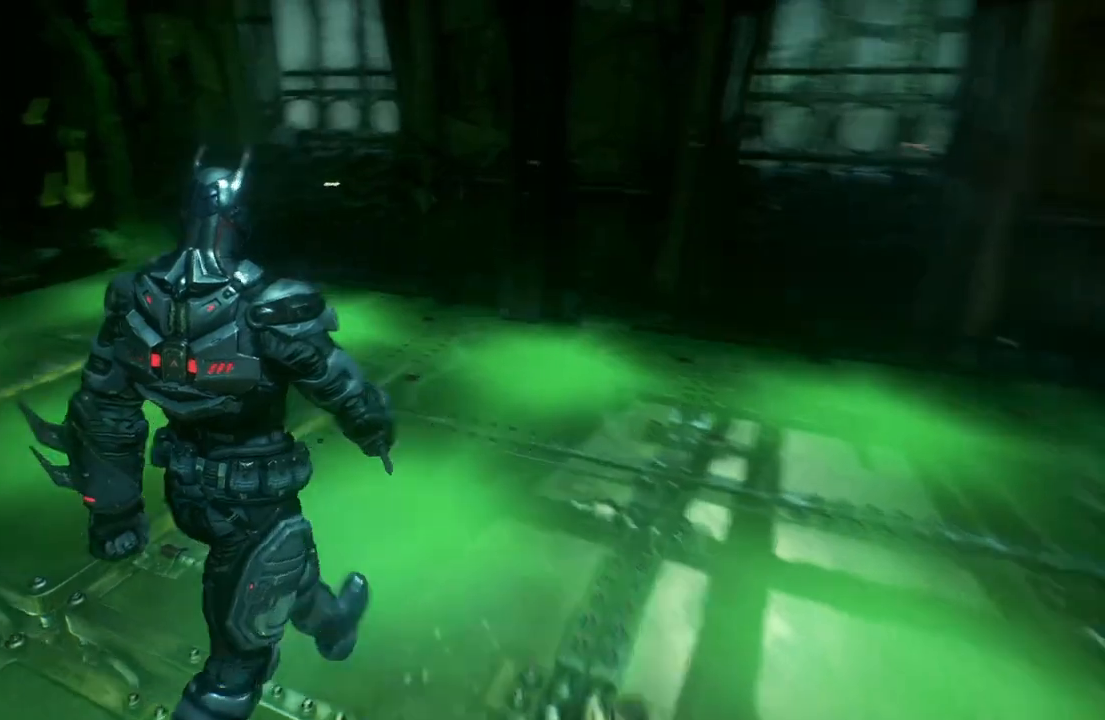
{"buttons": [], "left_stick": "center", "right_stick": "up", "events": [[200, "right_stick", "up-left"], [333, "right_stick", "up"]]}
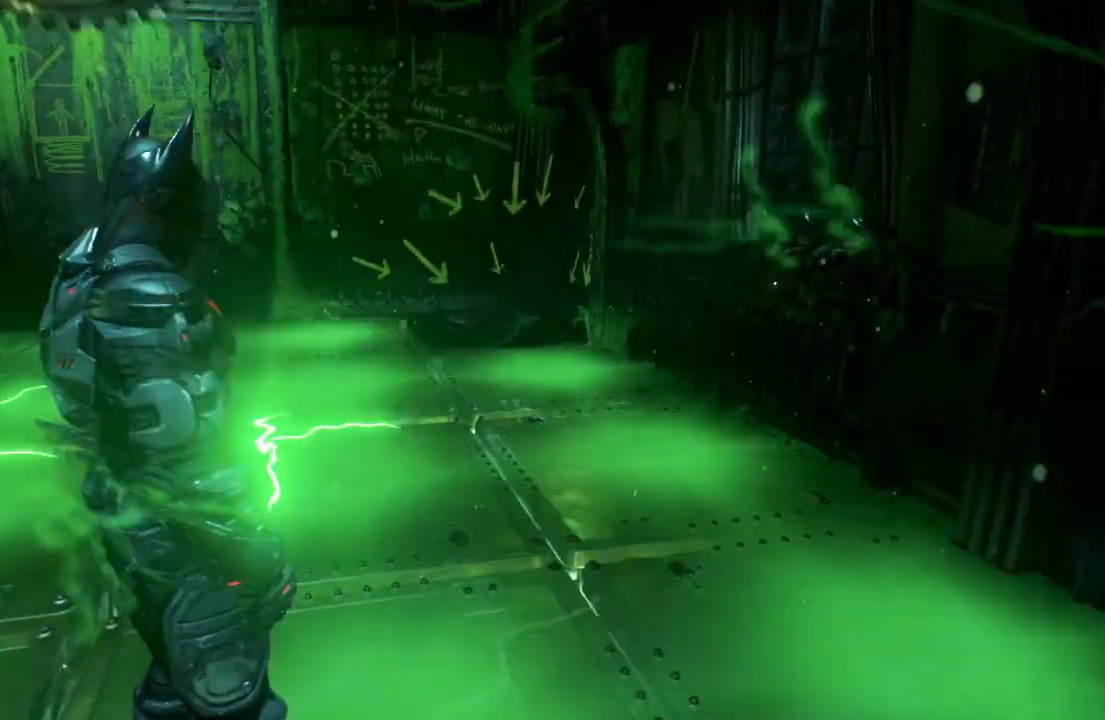
{"buttons": [], "left_stick": "center", "right_stick": "center", "events": [[50, "right_stick", "up-left"], [183, "right_stick", "center"], [317, "L1", "down"], [483, "L1", "up"]]}
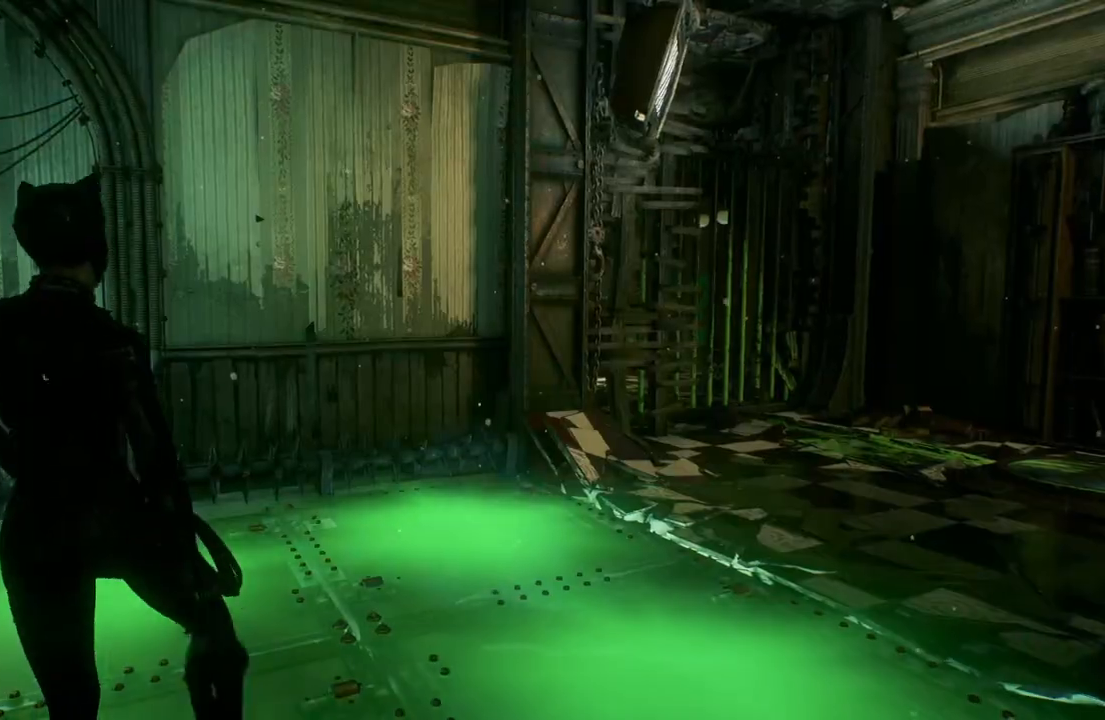
{"buttons": [], "left_stick": "center", "right_stick": "up", "events": [[300, "right_stick", "up-right"], [483, "right_stick", "up"]]}
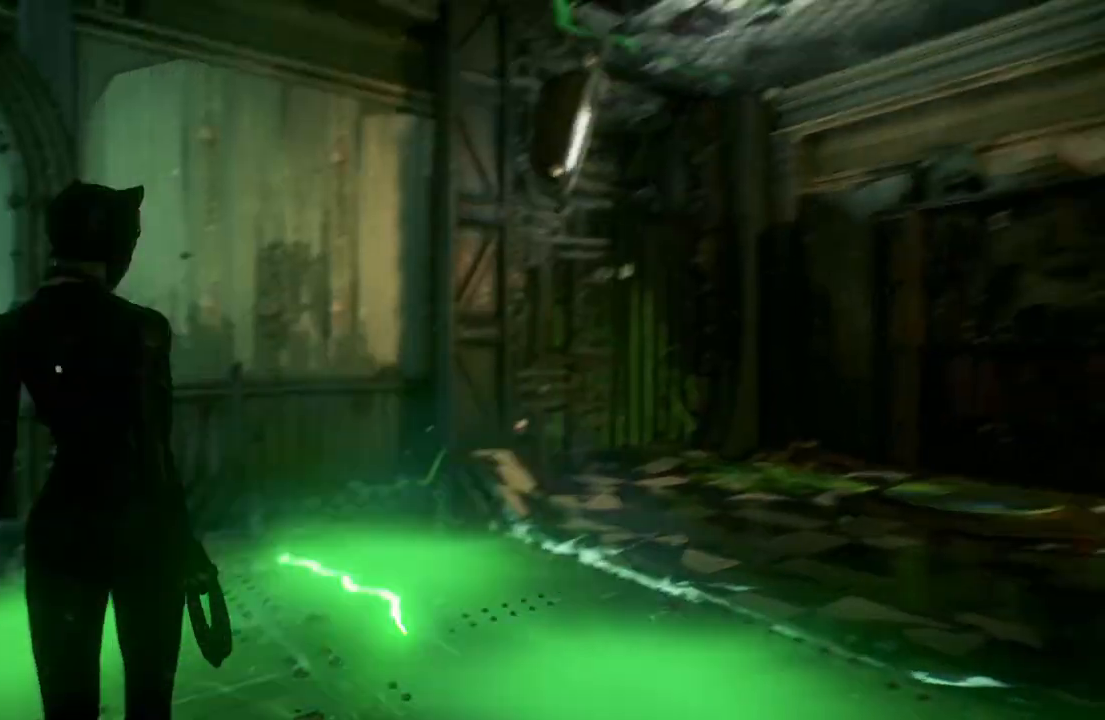
{"buttons": [], "left_stick": "center", "right_stick": "left", "events": [[100, "right_stick", "up-left"], [383, "right_stick", "left"]]}
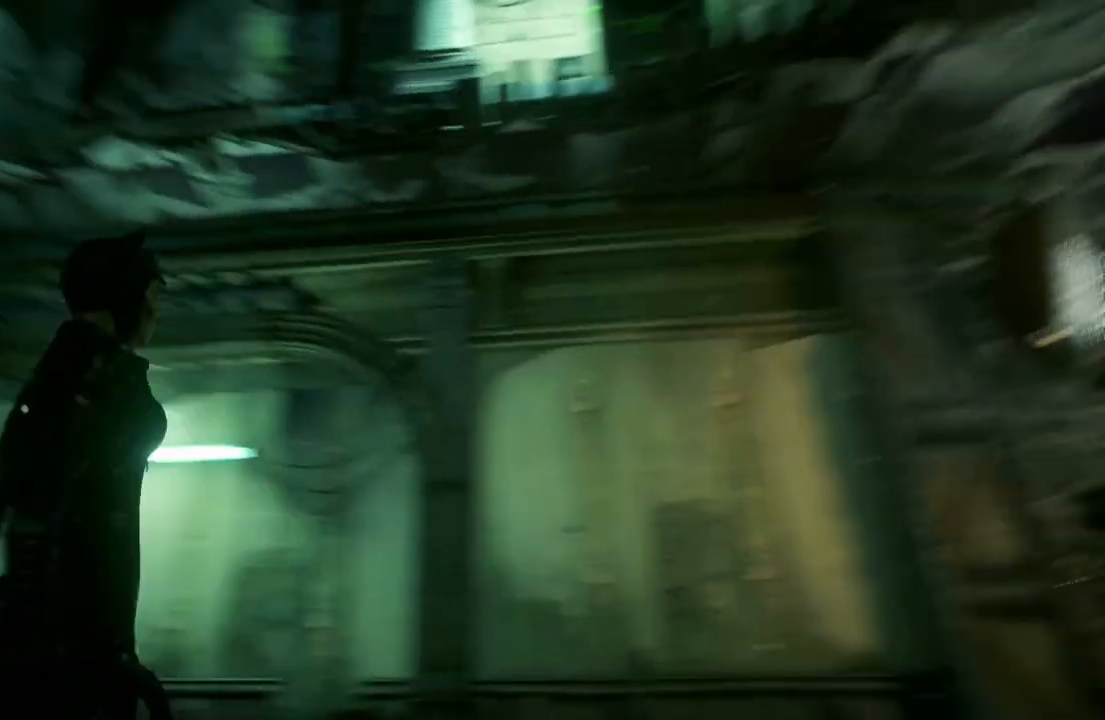
{"buttons": [], "left_stick": "center", "right_stick": "center", "events": [[200, "right_stick", "down-left"], [467, "right_stick", "center"]]}
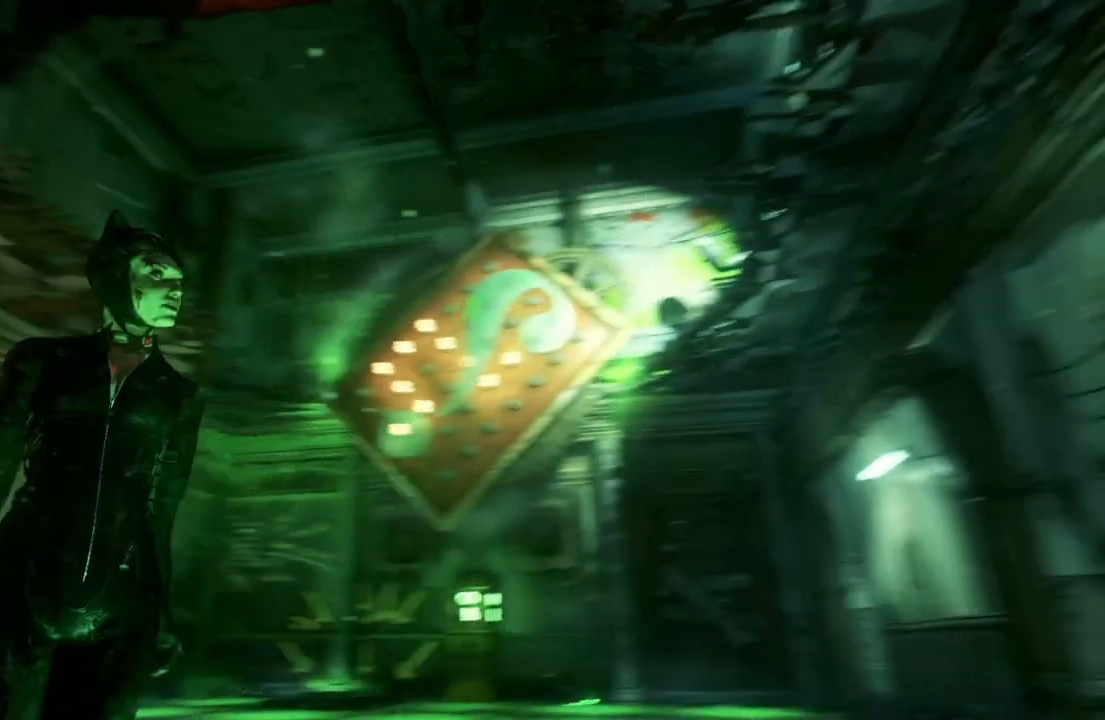
{"buttons": [], "left_stick": "center", "right_stick": "down-right", "events": [[350, "right_stick", "down-right"]]}
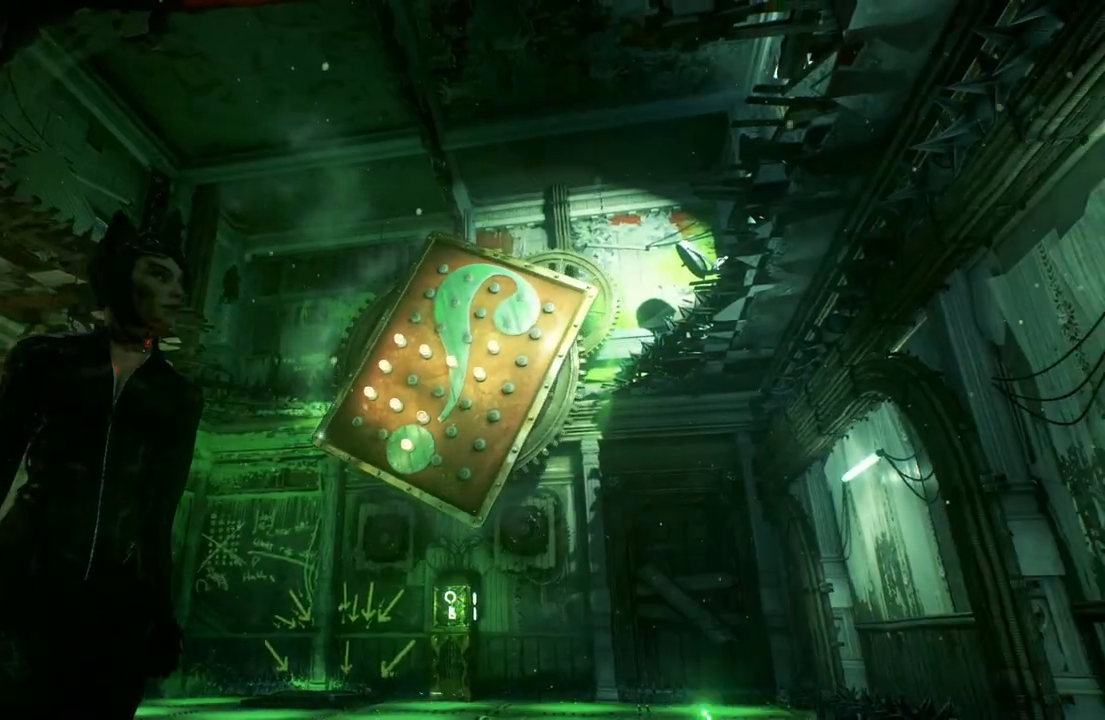
{"buttons": [], "left_stick": "center", "right_stick": "down", "events": [[100, "right_stick", "center"], [417, "right_stick", "down"]]}
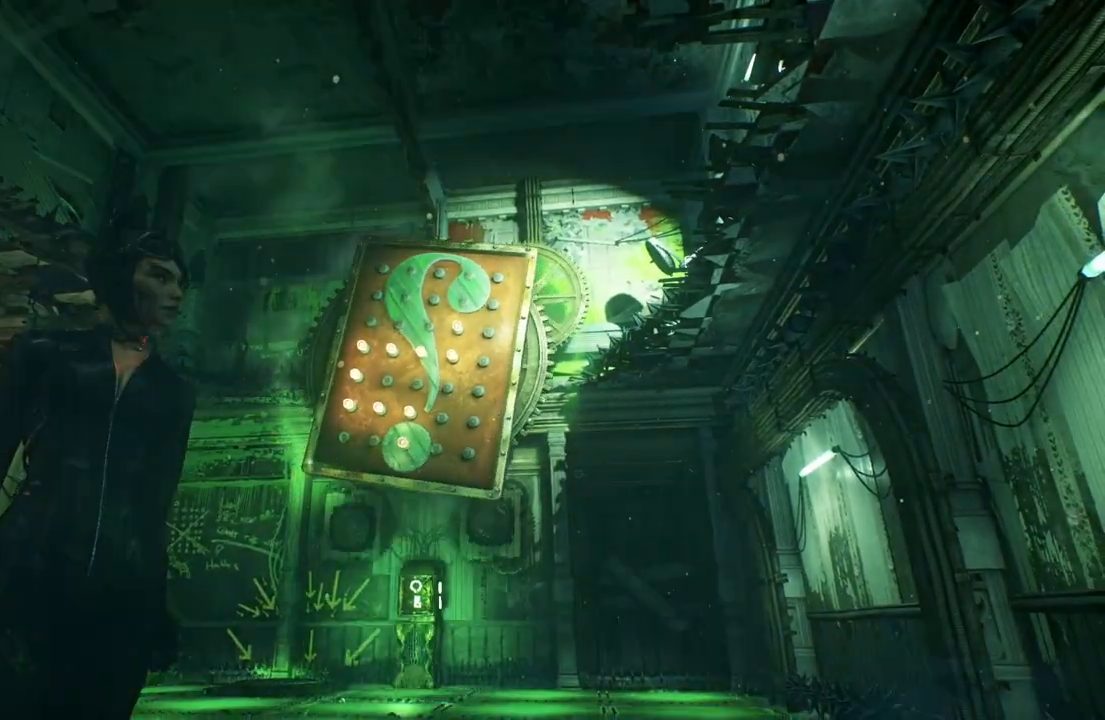
{"buttons": [], "left_stick": "center", "right_stick": "down", "events": [[100, "right_stick", "down-right"], [300, "right_stick", "center"], [467, "right_stick", "down"]]}
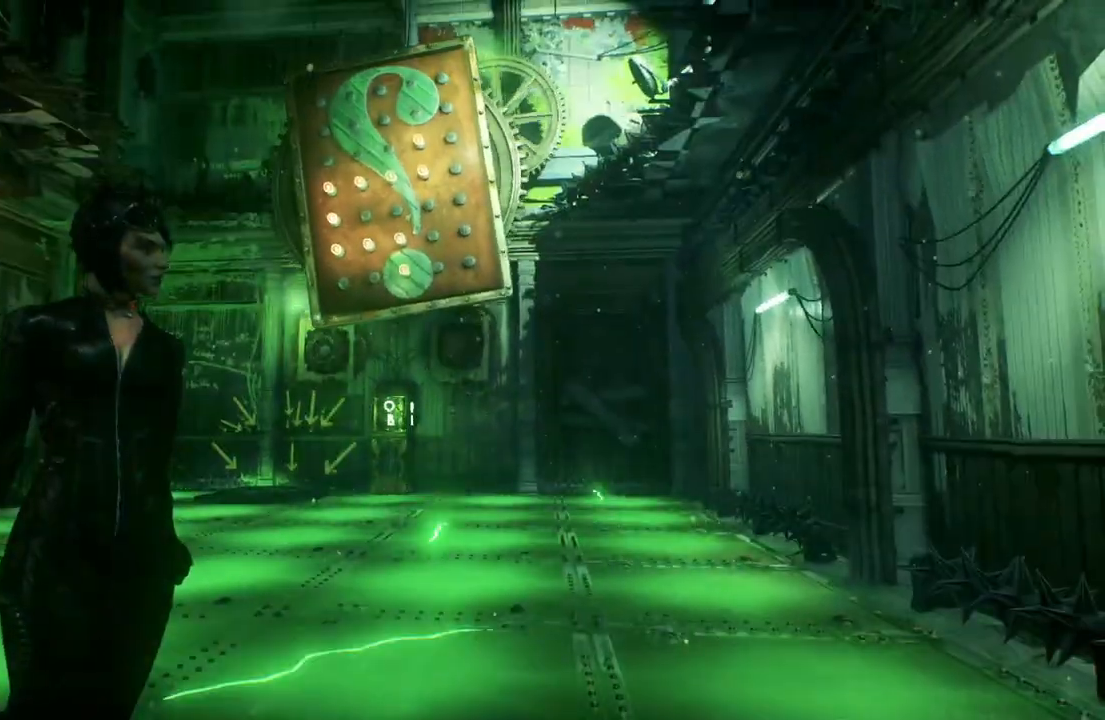
{"buttons": ["L1"], "left_stick": "center", "right_stick": "center", "events": [[17, "right_stick", "down-right"], [67, "left_stick", "up"], [200, "right_stick", "center"], [217, "left_stick", "center"], [383, "L1", "down"]]}
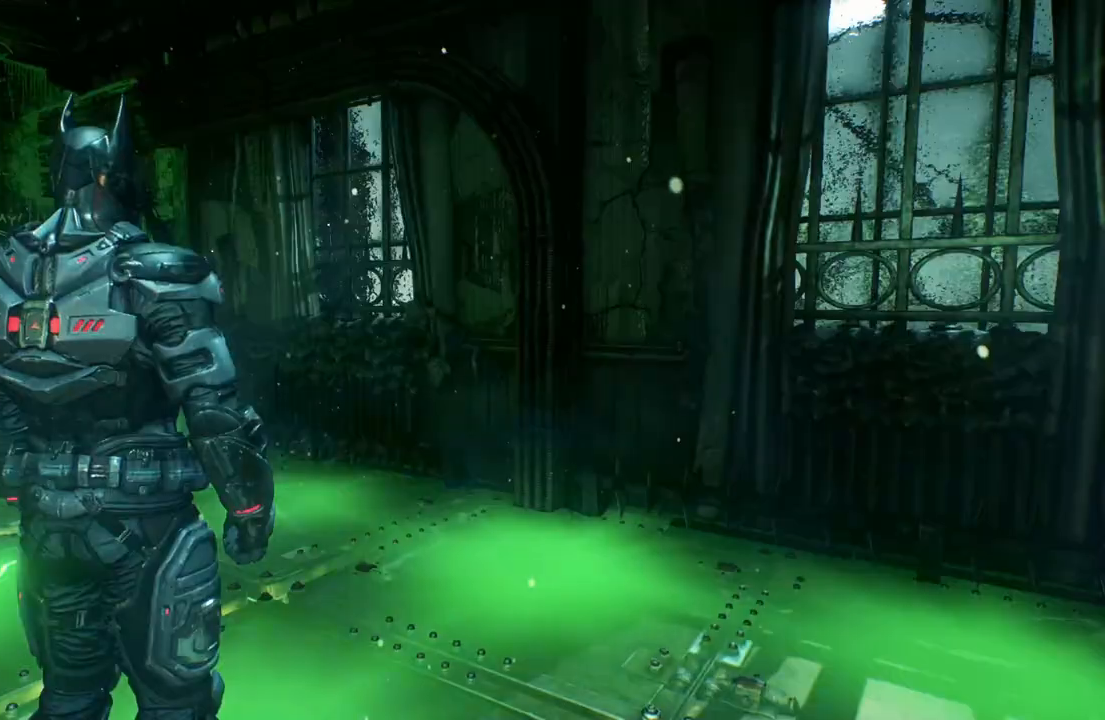
{"buttons": [], "left_stick": "center", "right_stick": "left", "events": [[33, "L1", "up"], [383, "right_stick", "left"]]}